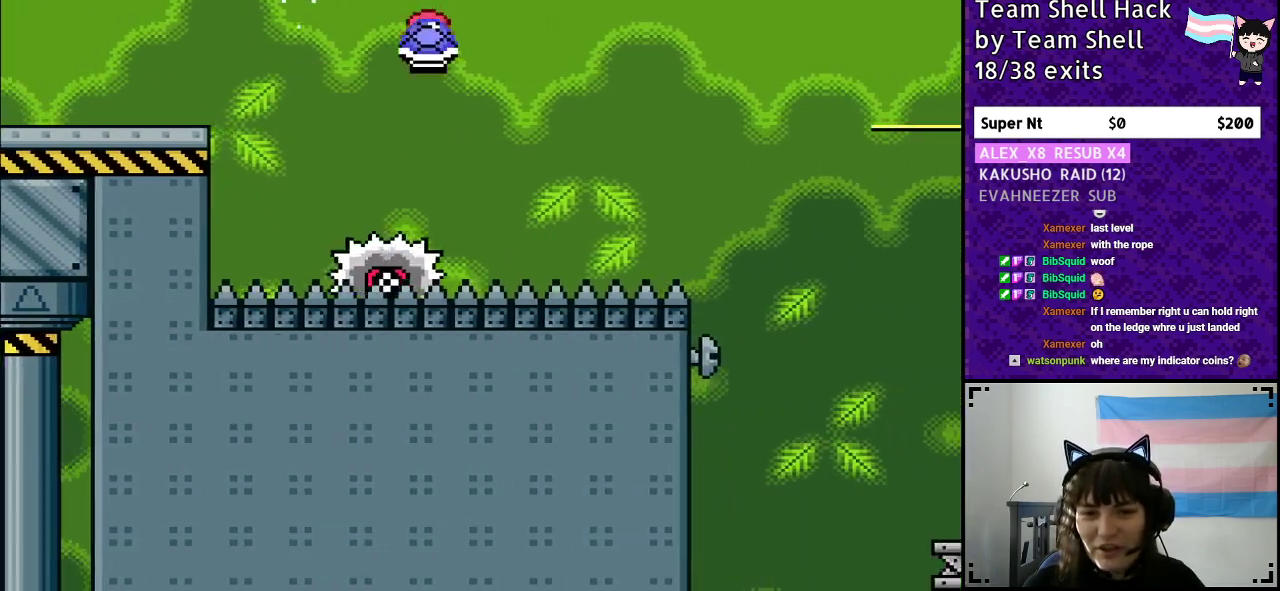
Gameplay with a controller (Nintendo layout); each line is a JSON object with the inputs held at the frame after it. "events" lists button and stick changes between this image and that frame as [ms after this image, input, new state], when the widget could be followed in between. Not read: L3 R3.
{"buttons": ["Y"], "events": [[17, "DPAD_LEFT", "down"], [117, "DPAD_LEFT", "up"], [150, "DPAD_RIGHT", "down"], [317, "A", "up"], [367, "DPAD_RIGHT", "up"]]}
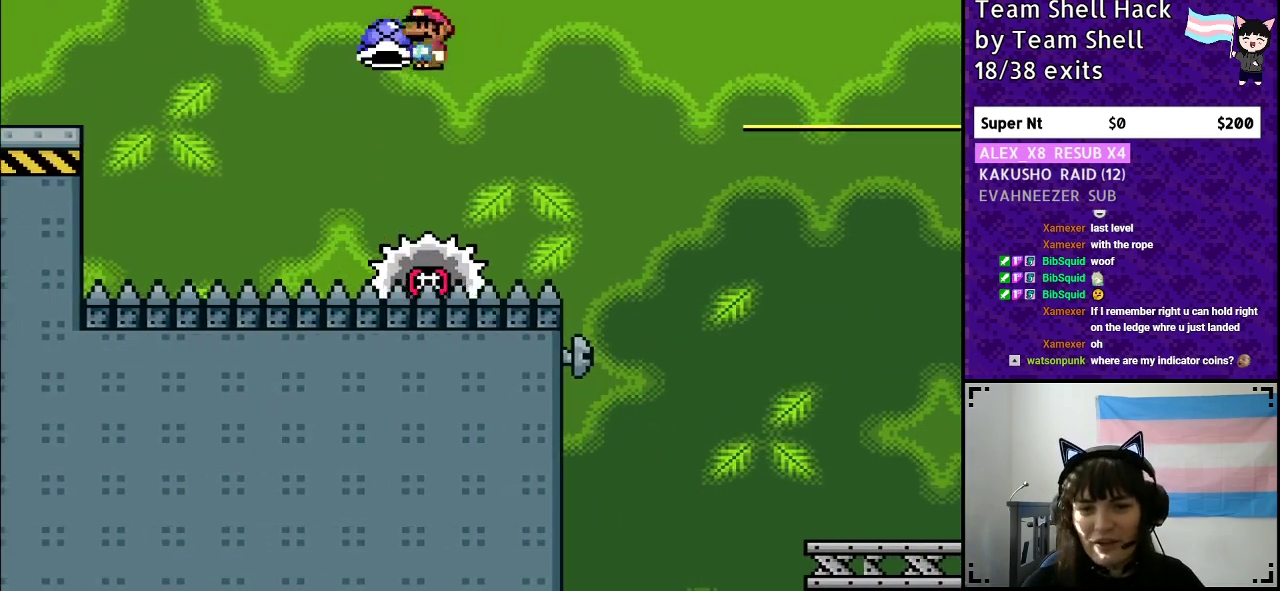
{"buttons": ["A", "X", "Y", "DPAD_RIGHT"], "events": [[233, "A", "down"], [300, "DPAD_RIGHT", "down"], [467, "X", "down"]]}
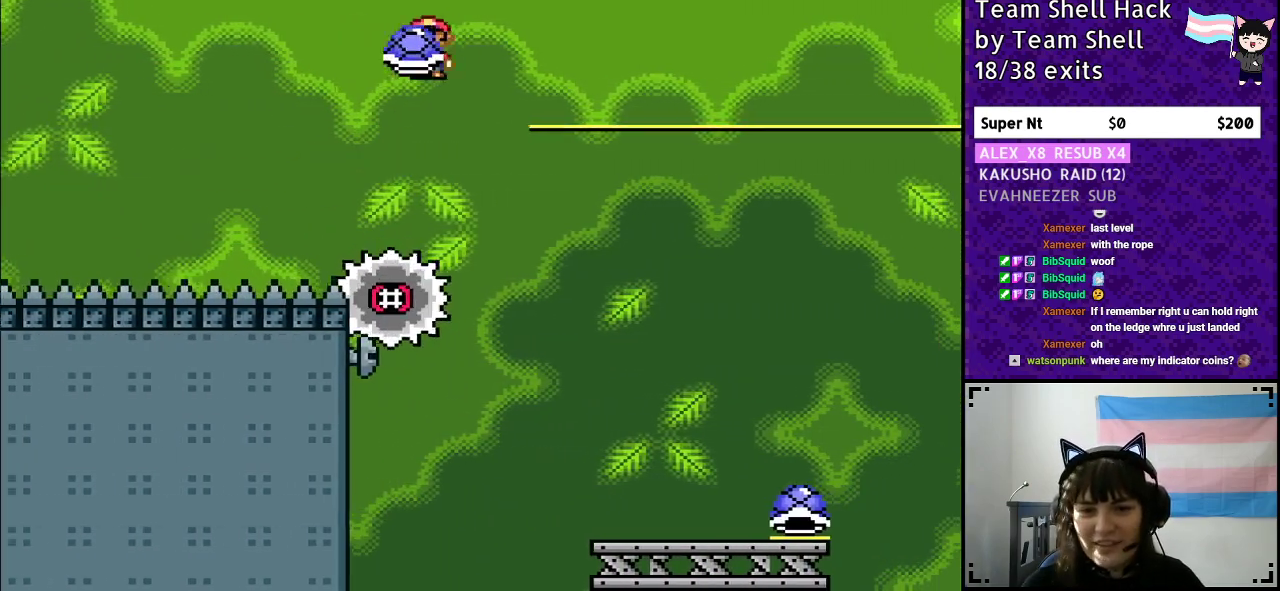
{"buttons": ["A", "Y", "DPAD_LEFT"], "events": [[100, "X", "up"], [167, "Y", "up"], [267, "Y", "down"], [383, "DPAD_RIGHT", "up"], [400, "DPAD_LEFT", "down"]]}
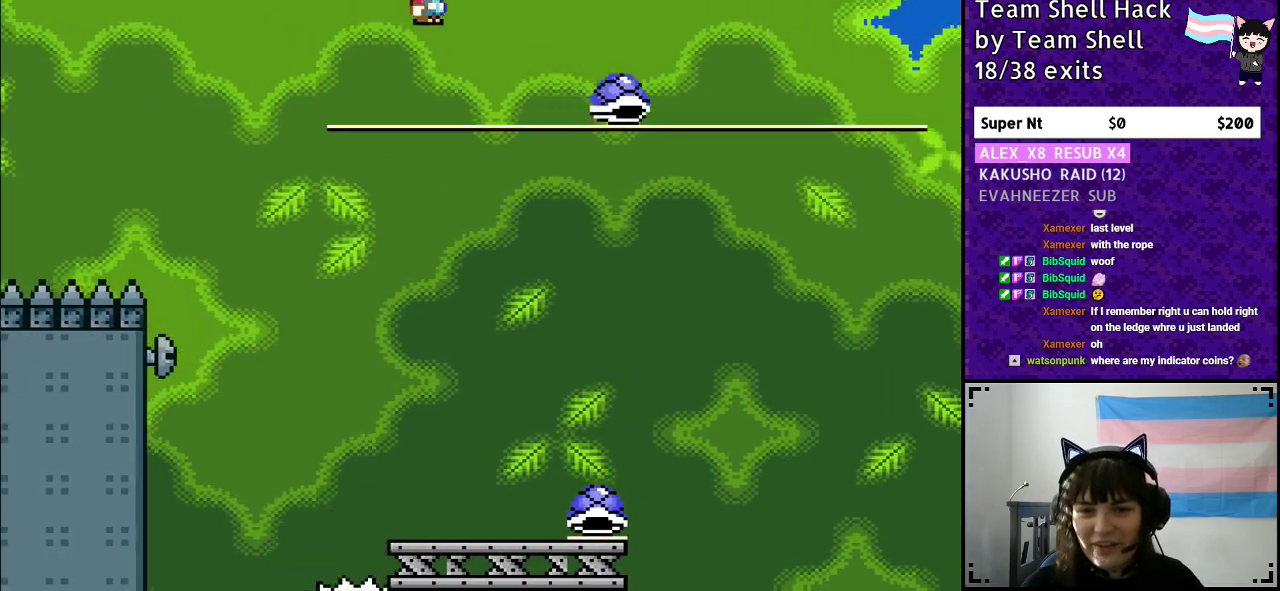
{"buttons": ["Y"], "events": [[17, "A", "up"], [67, "DPAD_LEFT", "up"], [267, "DPAD_RIGHT", "down"], [500, "DPAD_RIGHT", "up"]]}
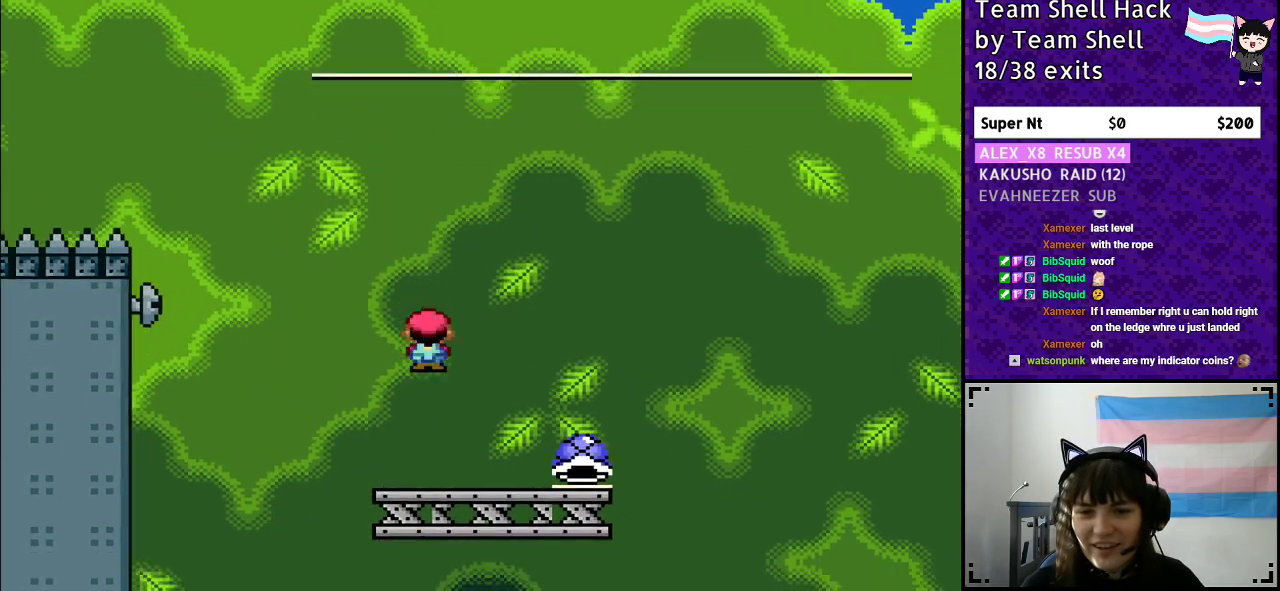
{"buttons": ["B", "Y"], "events": [[67, "DPAD_RIGHT", "down"], [300, "B", "down"], [317, "DPAD_RIGHT", "up"]]}
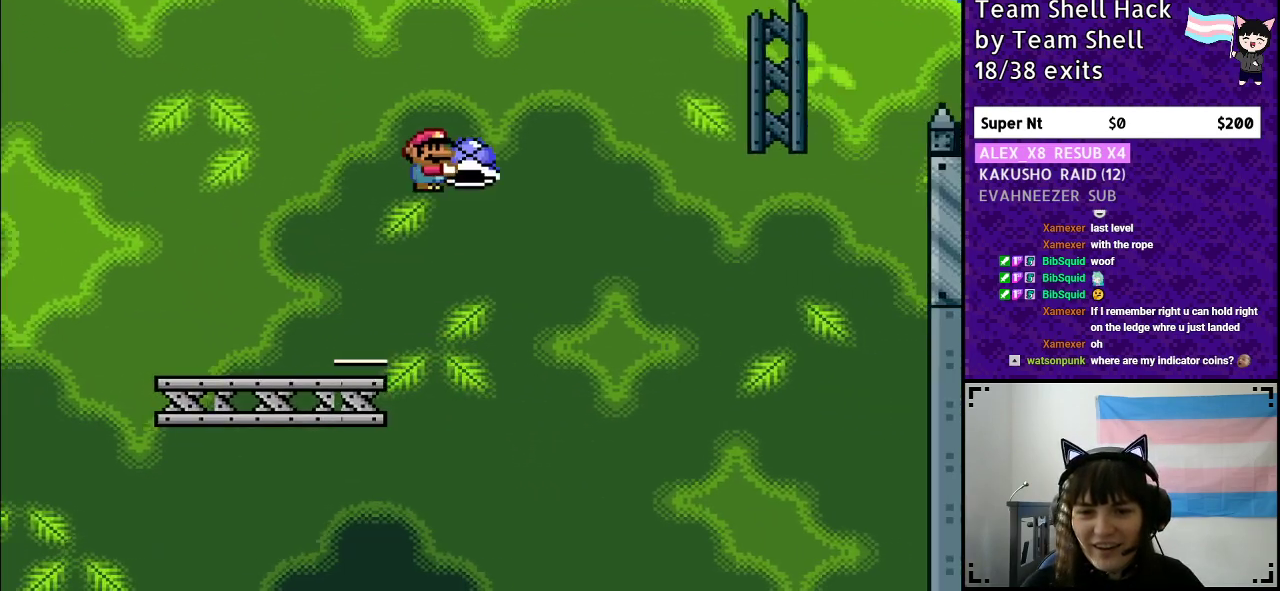
{"buttons": ["B", "Y", "DPAD_RIGHT"], "events": [[200, "DPAD_RIGHT", "down"], [250, "Y", "up"], [317, "Y", "down"], [333, "DPAD_RIGHT", "up"], [367, "DPAD_LEFT", "down"], [450, "DPAD_LEFT", "up"], [483, "DPAD_RIGHT", "down"]]}
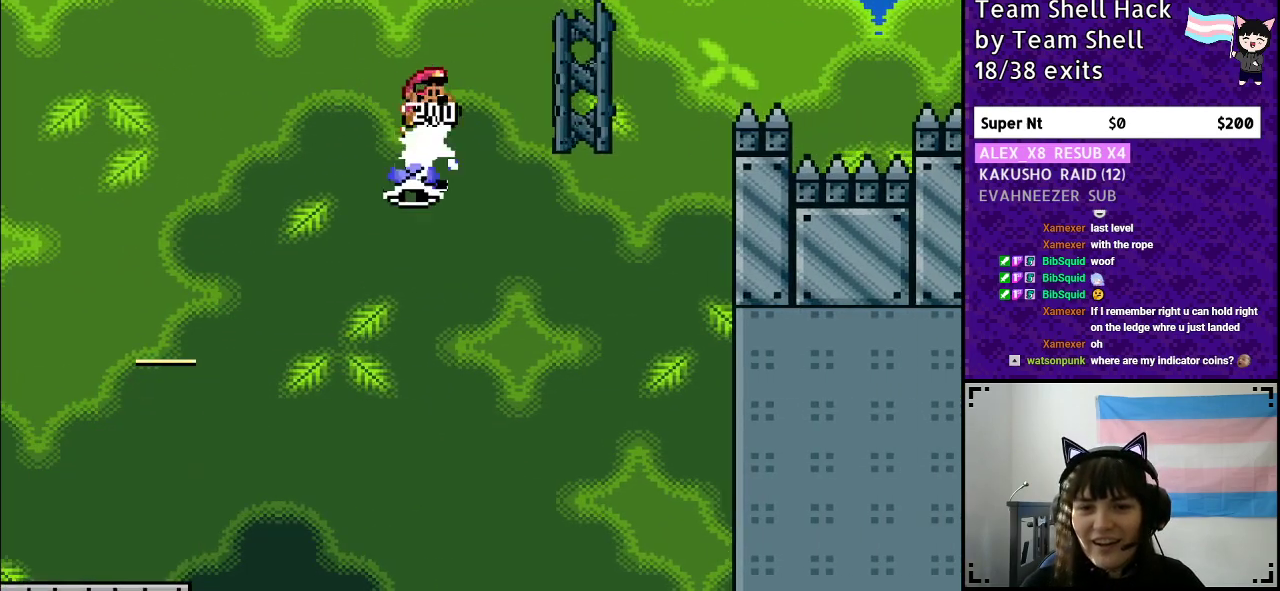
{"buttons": ["B", "Y", "DPAD_RIGHT"], "events": []}
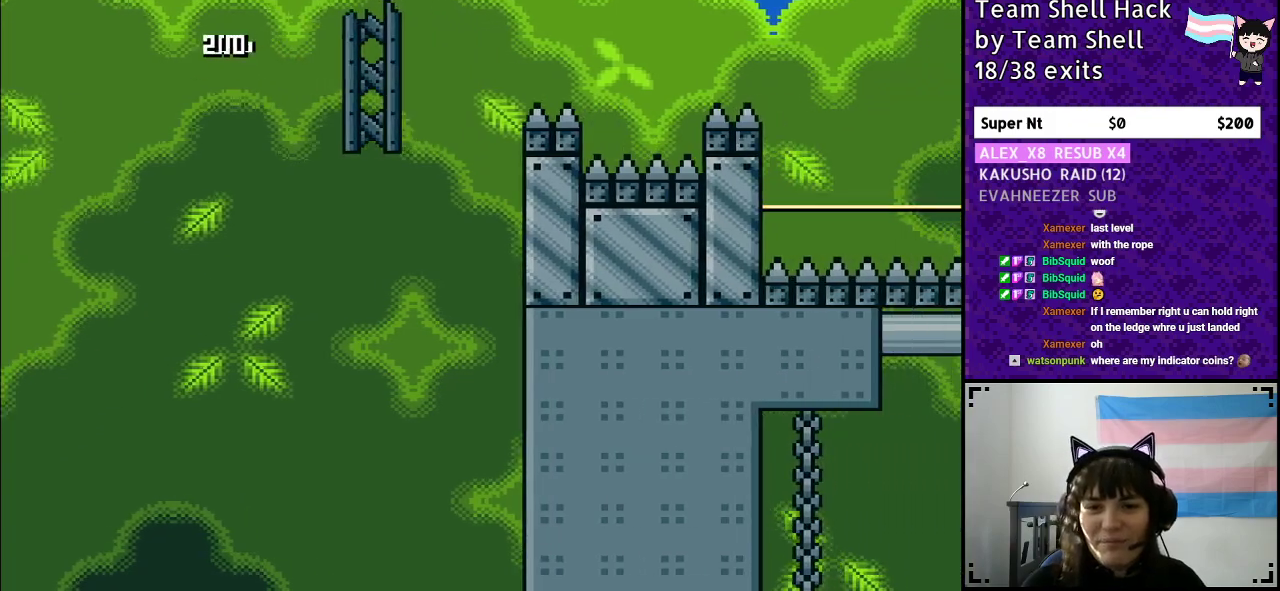
{"buttons": ["B", "Y"], "events": [[500, "DPAD_RIGHT", "up"]]}
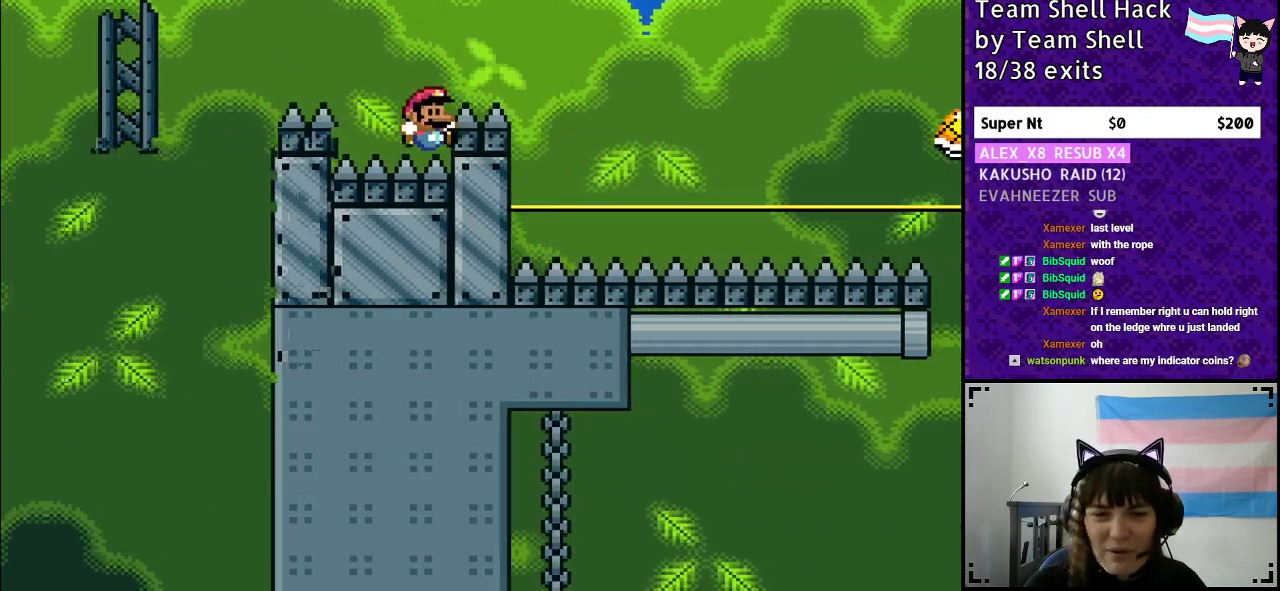
{"buttons": [], "events": [[50, "B", "up"], [100, "Y", "up"]]}
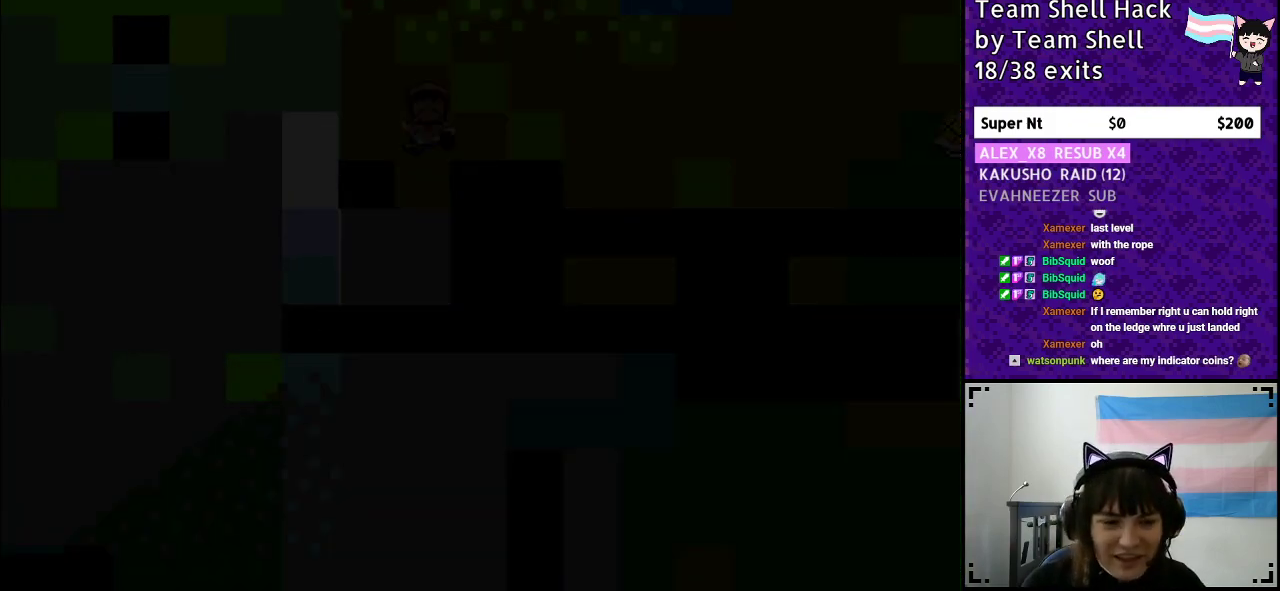
{"buttons": [], "events": []}
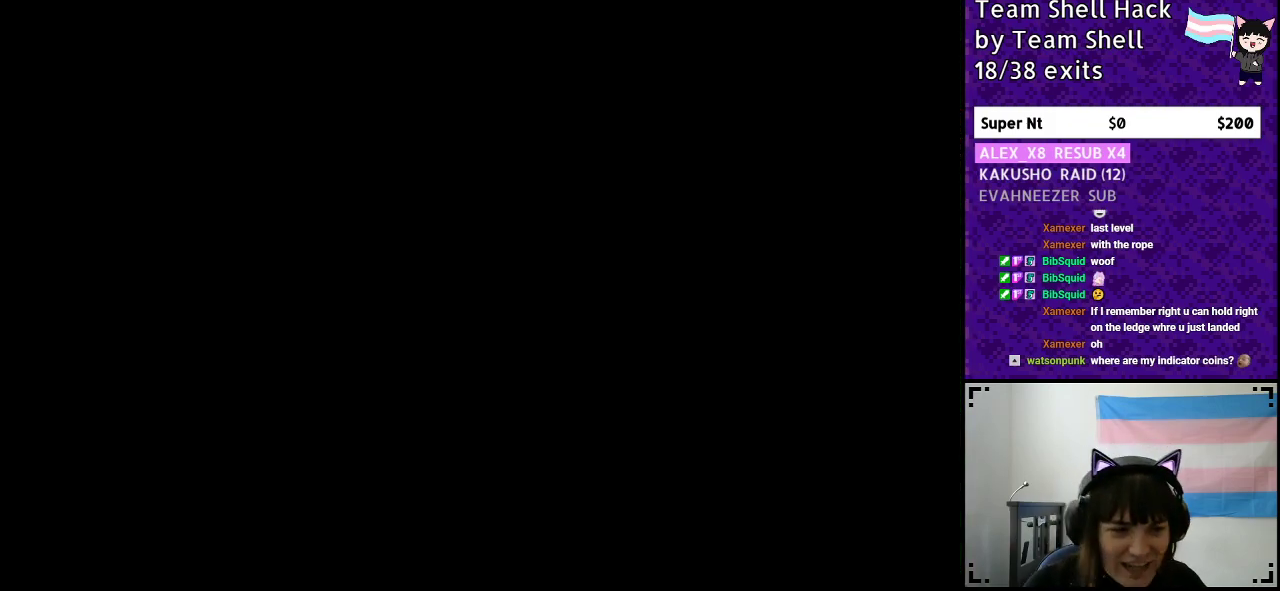
{"buttons": [], "events": []}
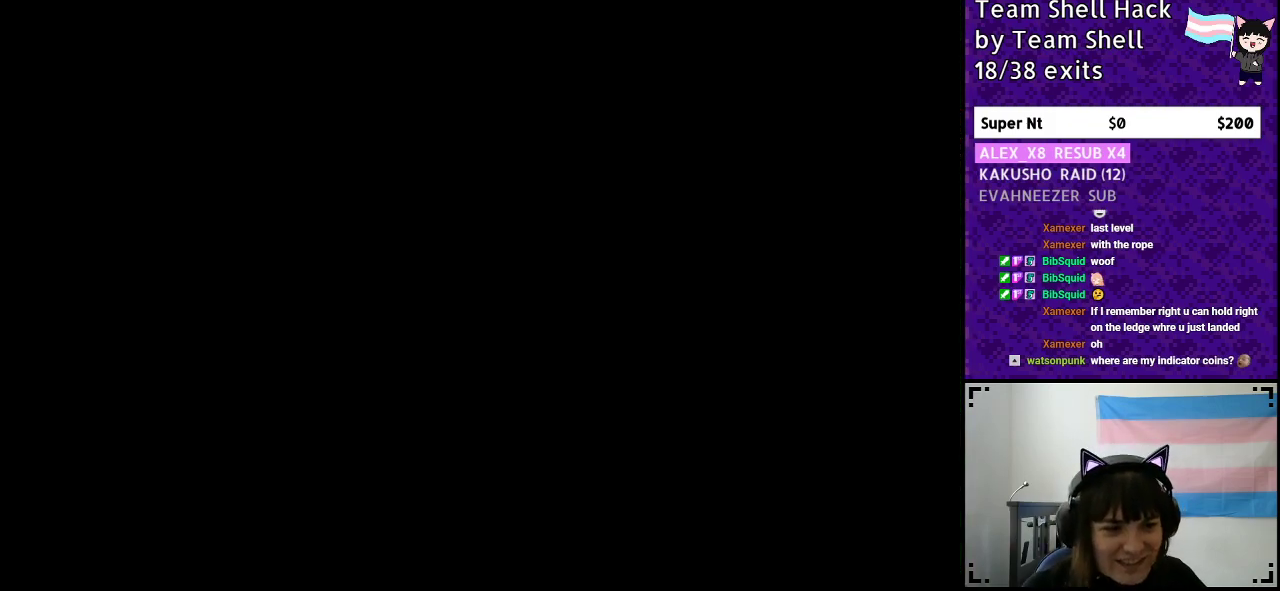
{"buttons": ["Y", "DPAD_RIGHT"], "events": [[417, "DPAD_RIGHT", "down"], [433, "Y", "down"]]}
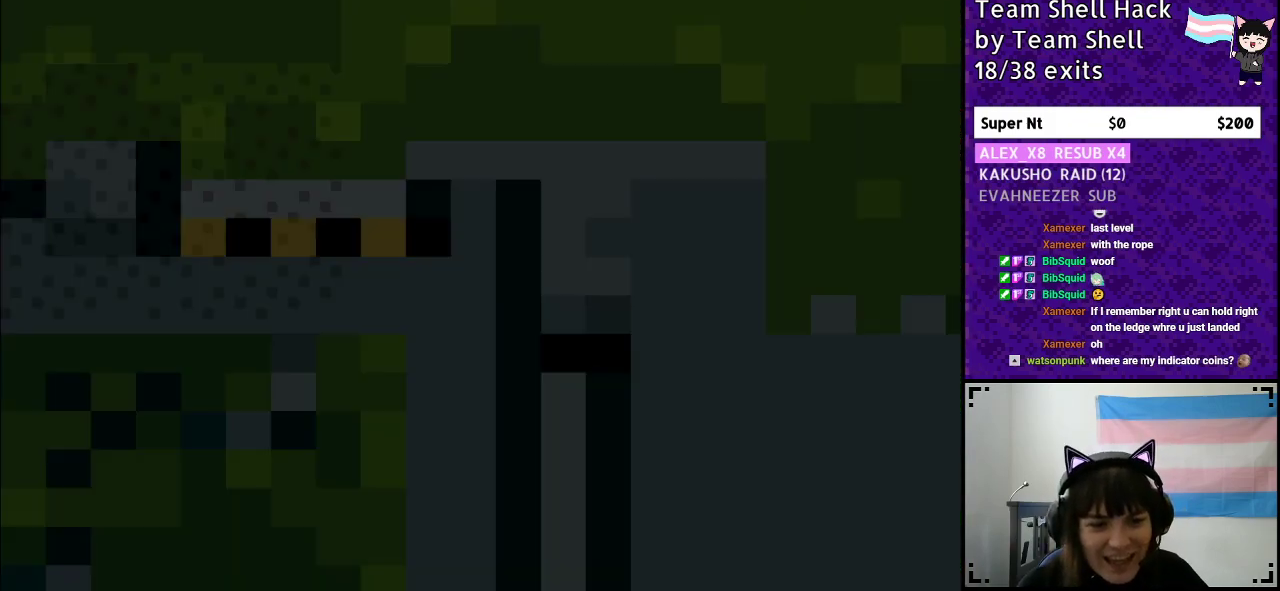
{"buttons": ["Y", "DPAD_RIGHT"], "events": []}
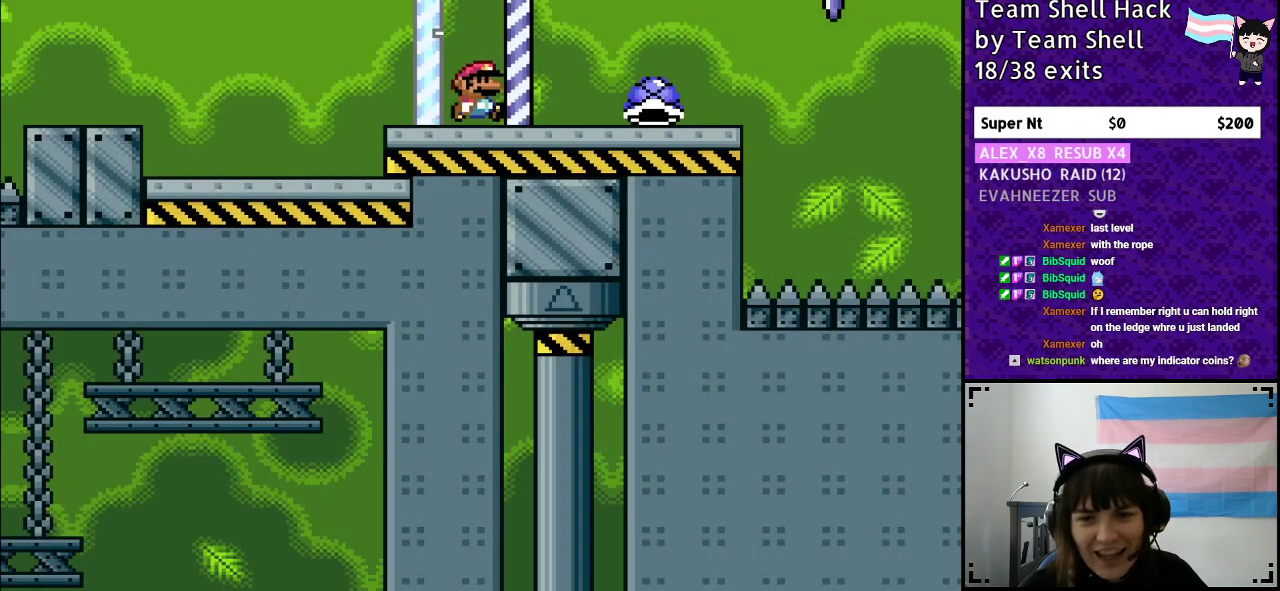
{"buttons": ["DPAD_UP"]}
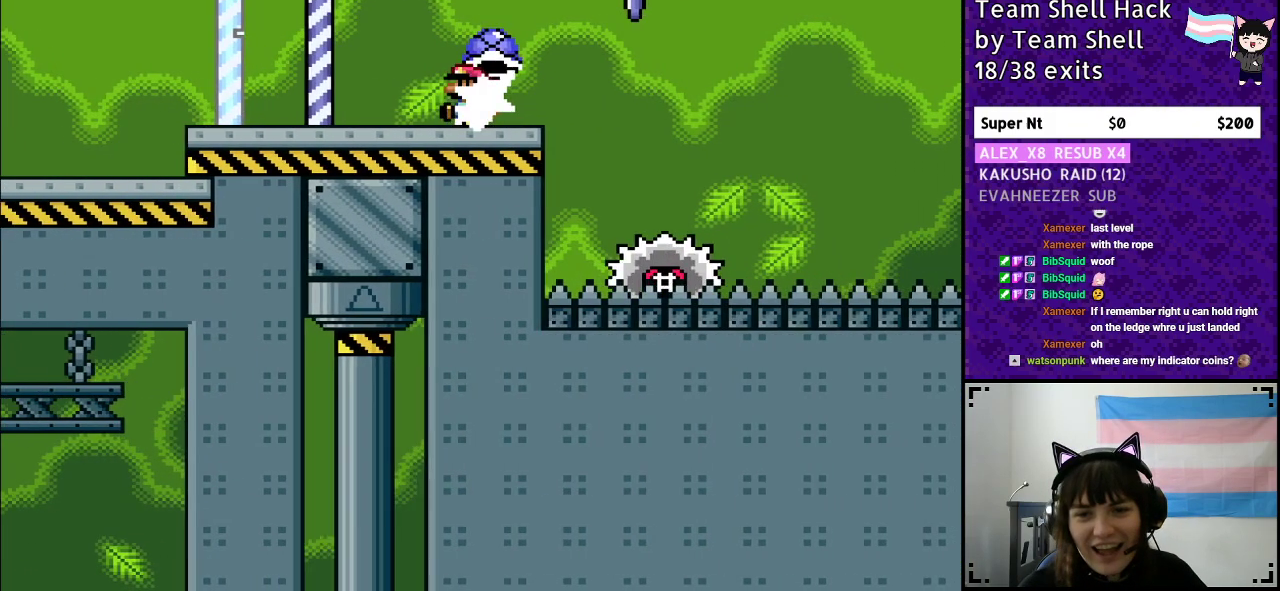
{"buttons": ["A", "X", "Y", "DPAD_RIGHT"]}
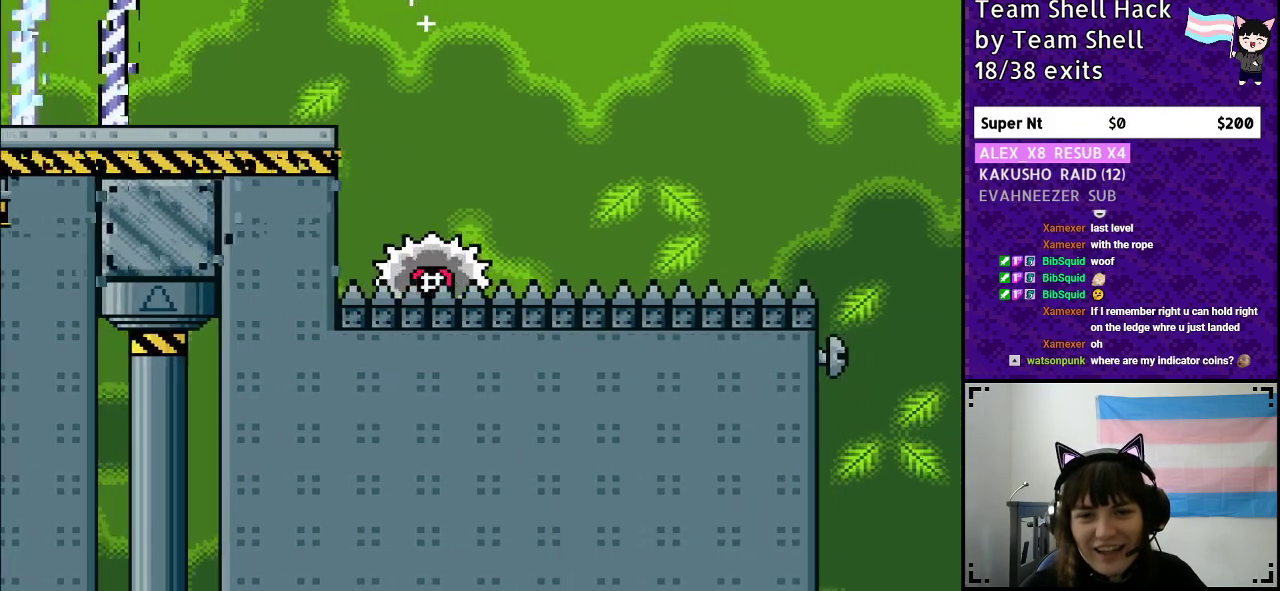
{"buttons": ["A", "X", "Y", "DPAD_RIGHT"], "events": [[267, "DPAD_RIGHT", "up"], [300, "DPAD_LEFT", "down"], [417, "DPAD_LEFT", "up"], [433, "DPAD_RIGHT", "down"]]}
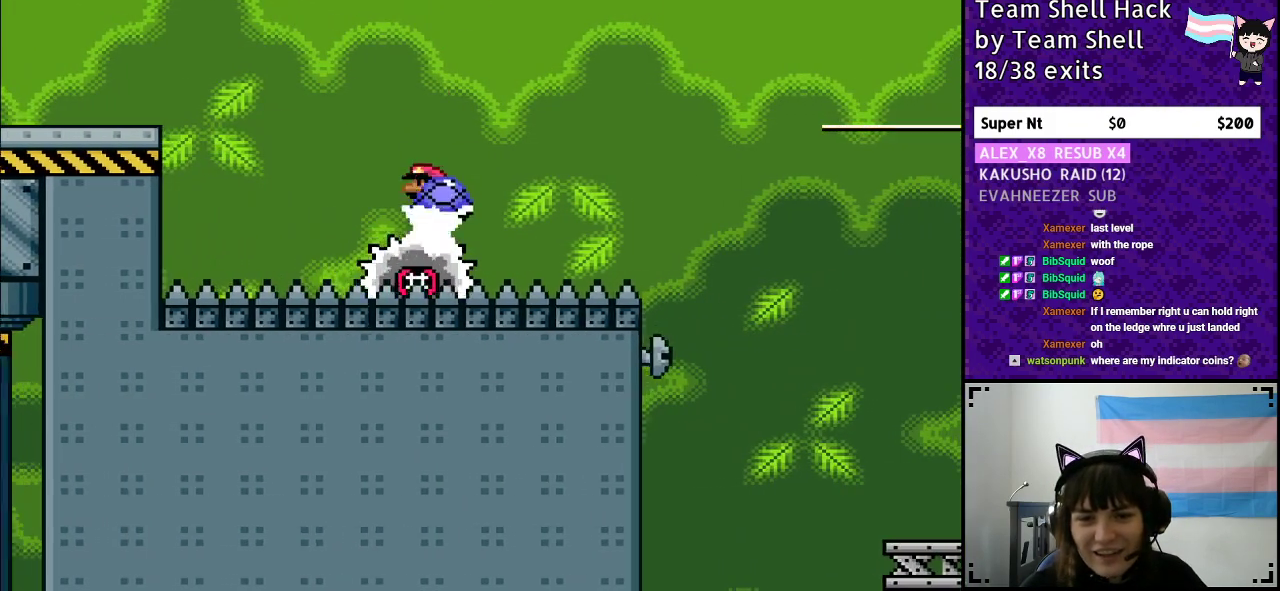
{"buttons": ["A", "Y", "DPAD_RIGHT"], "events": [[383, "X", "up"], [417, "Y", "up"], [500, "Y", "down"]]}
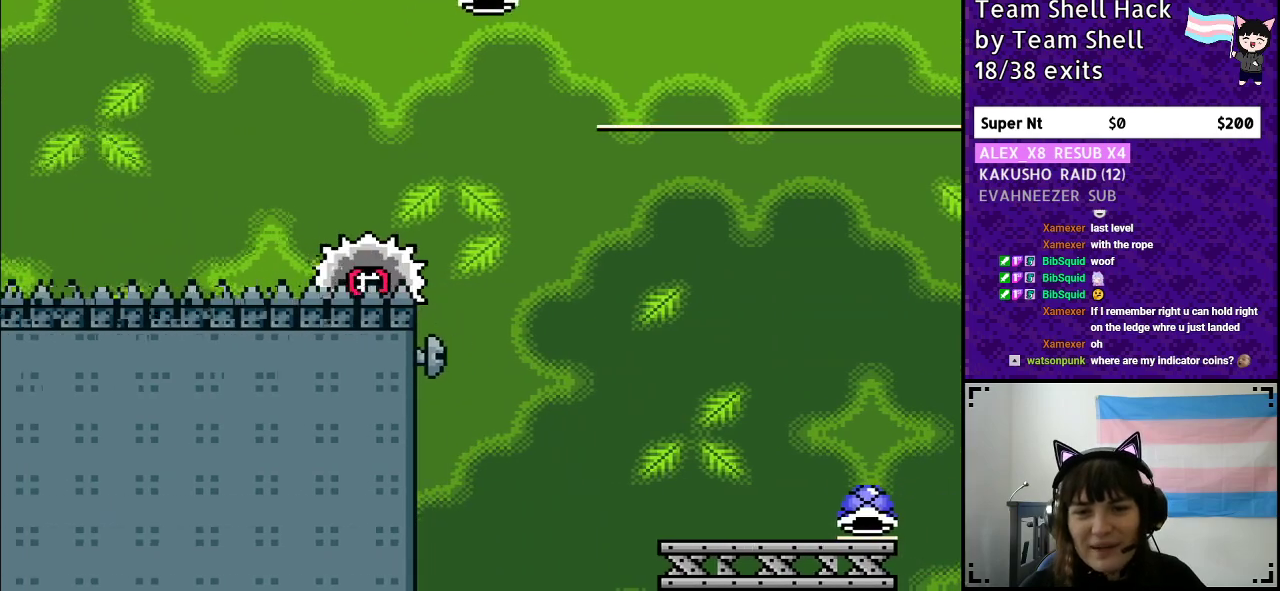
{"buttons": ["A", "Y", "DPAD_UP"]}
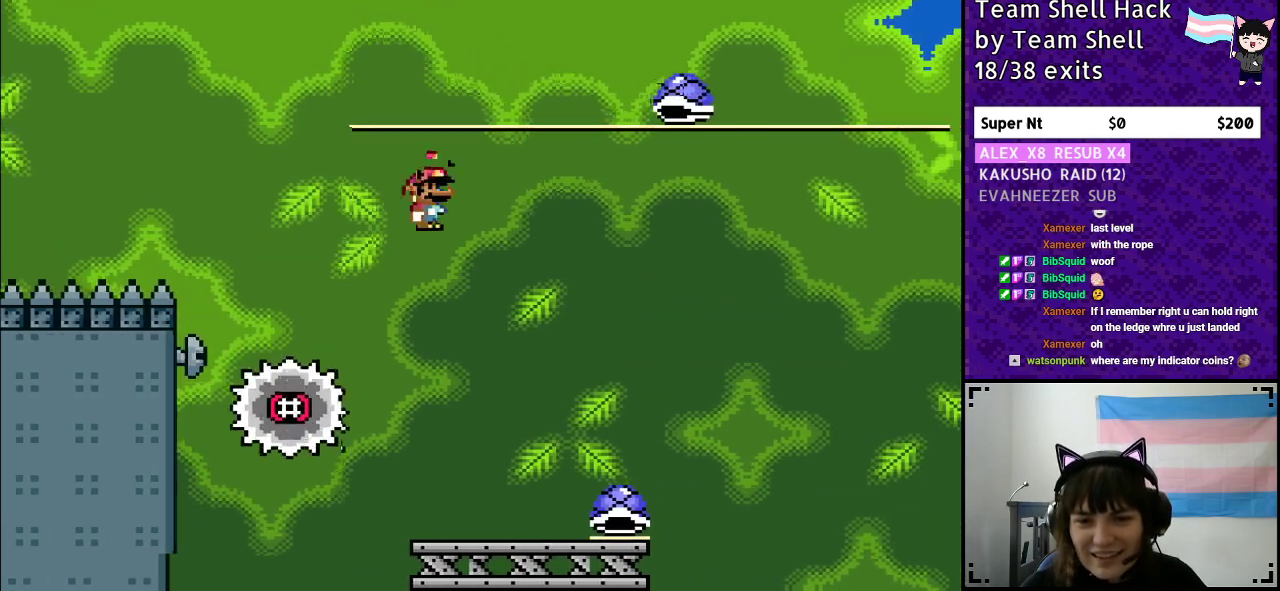
{"buttons": ["Y", "DPAD_RIGHT"]}
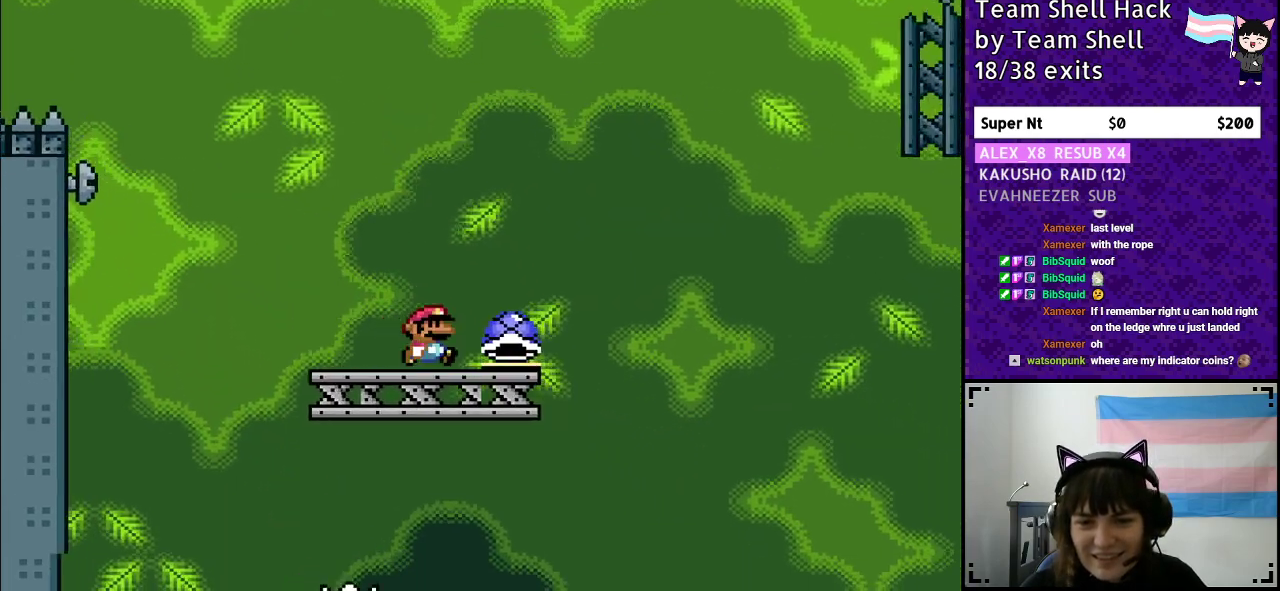
{"buttons": ["B", "Y"], "events": [[83, "DPAD_RIGHT", "up"], [133, "B", "down"]]}
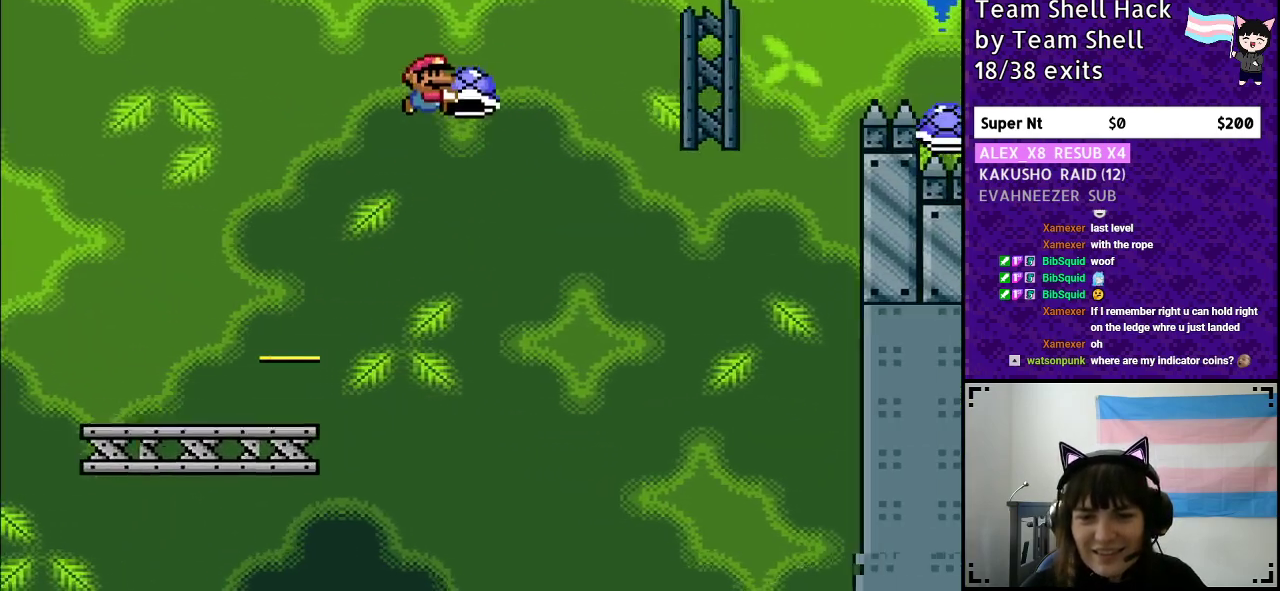
{"buttons": ["B", "Y"], "events": [[117, "Y", "up"], [183, "Y", "down"]]}
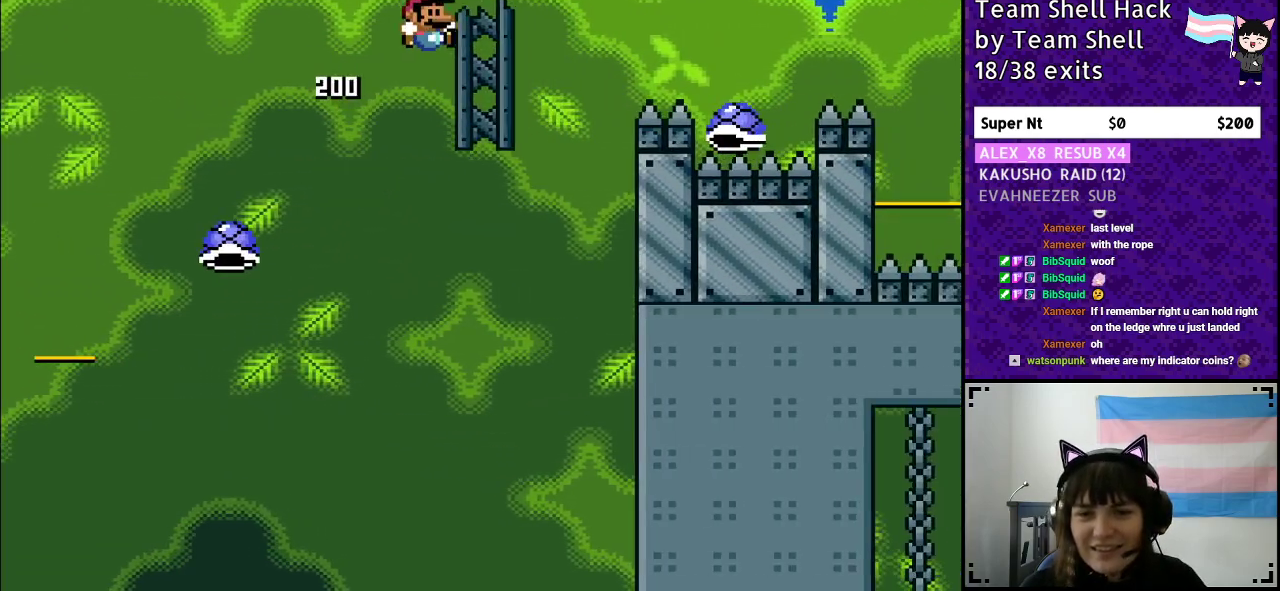
{"buttons": [], "events": [[467, "B", "up"], [500, "Y", "up"]]}
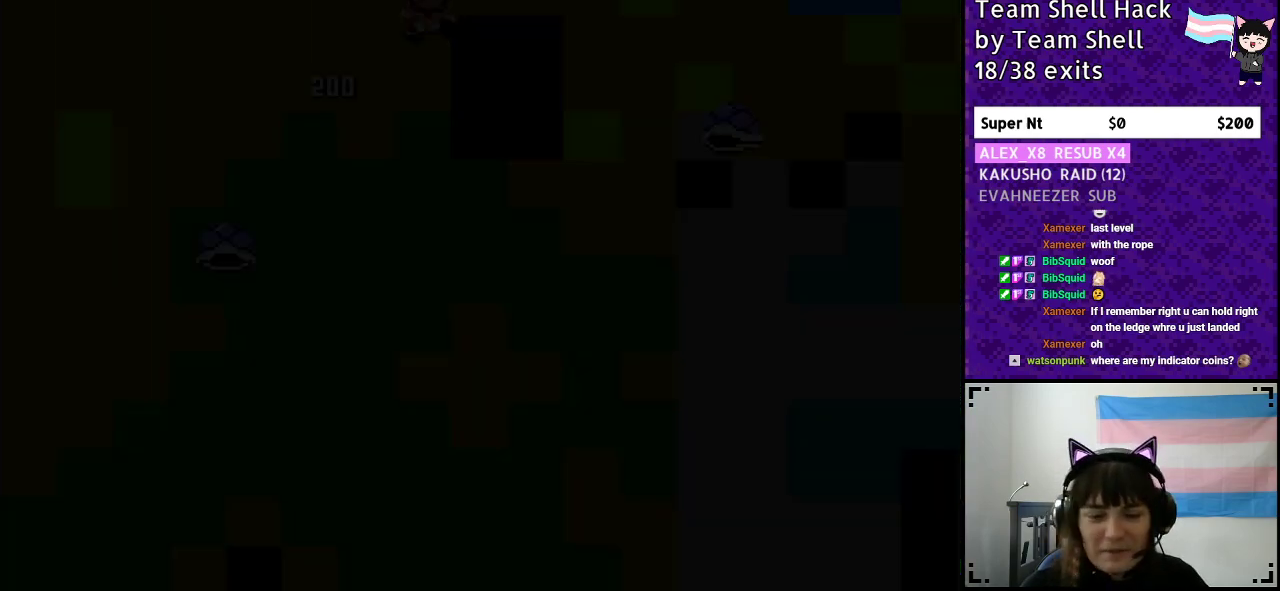
{"buttons": [], "events": []}
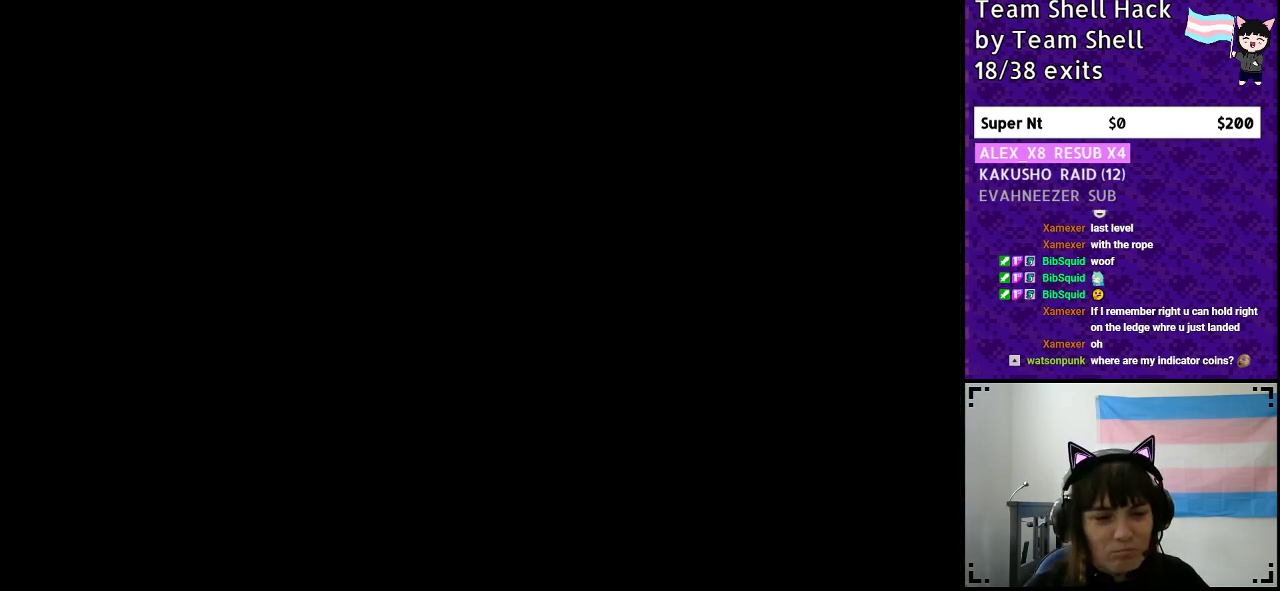
{"buttons": ["Y", "DPAD_RIGHT"], "events": [[67, "Y", "down"], [233, "DPAD_RIGHT", "down"]]}
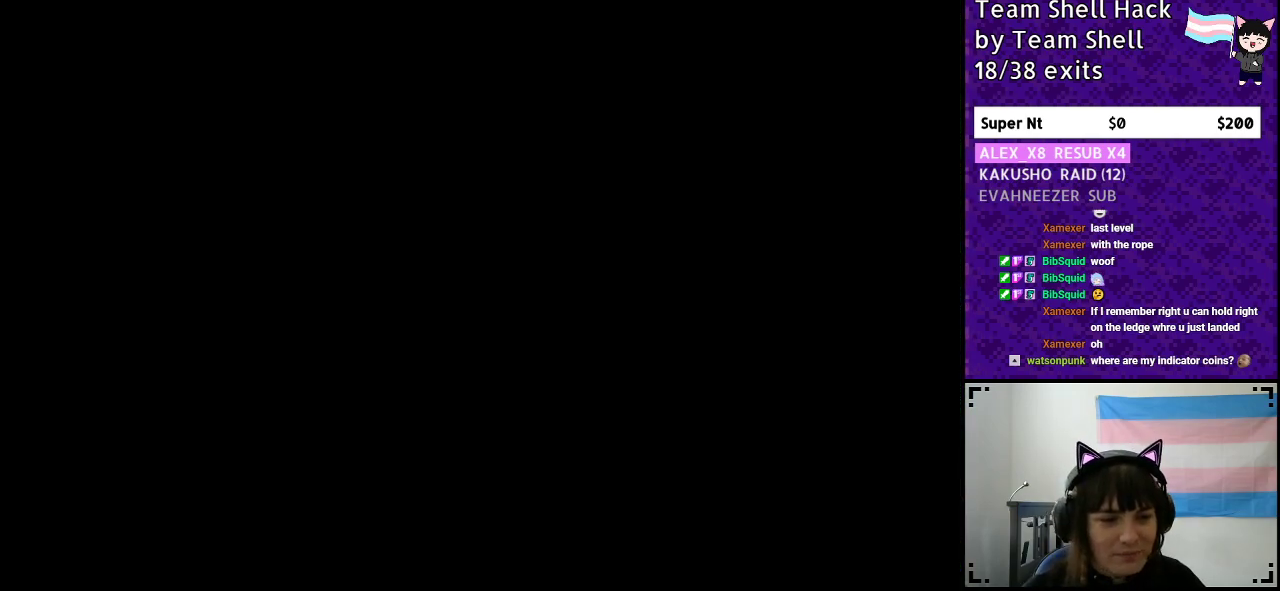
{"buttons": ["Y", "DPAD_RIGHT"], "events": []}
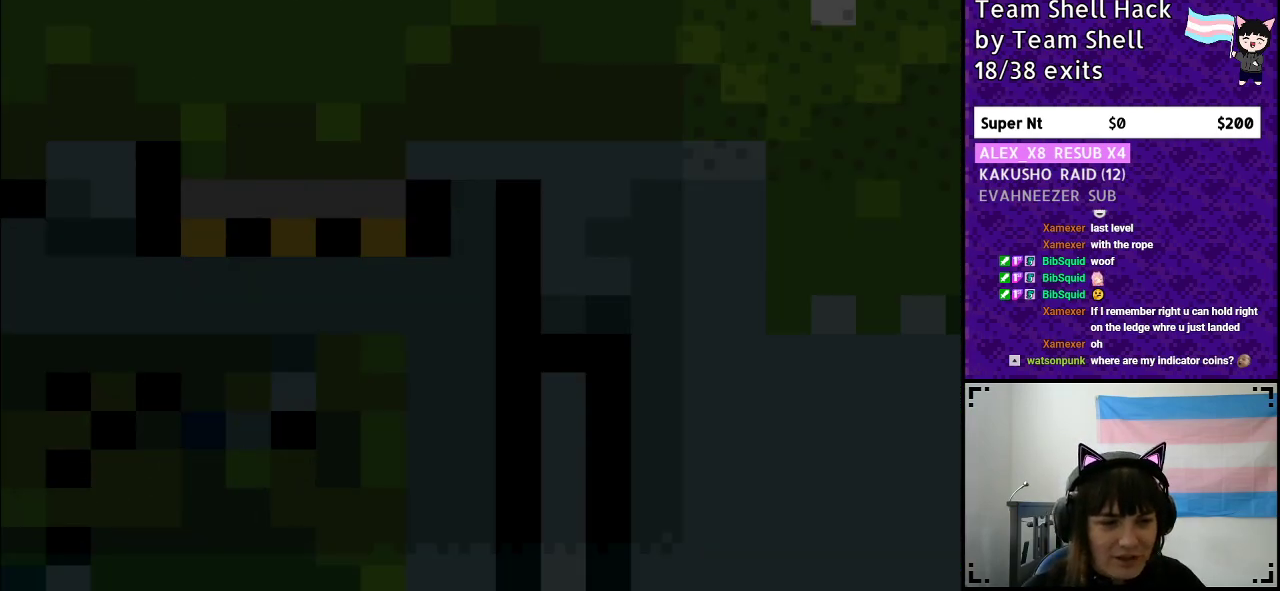
{"buttons": ["Y", "DPAD_RIGHT"], "events": []}
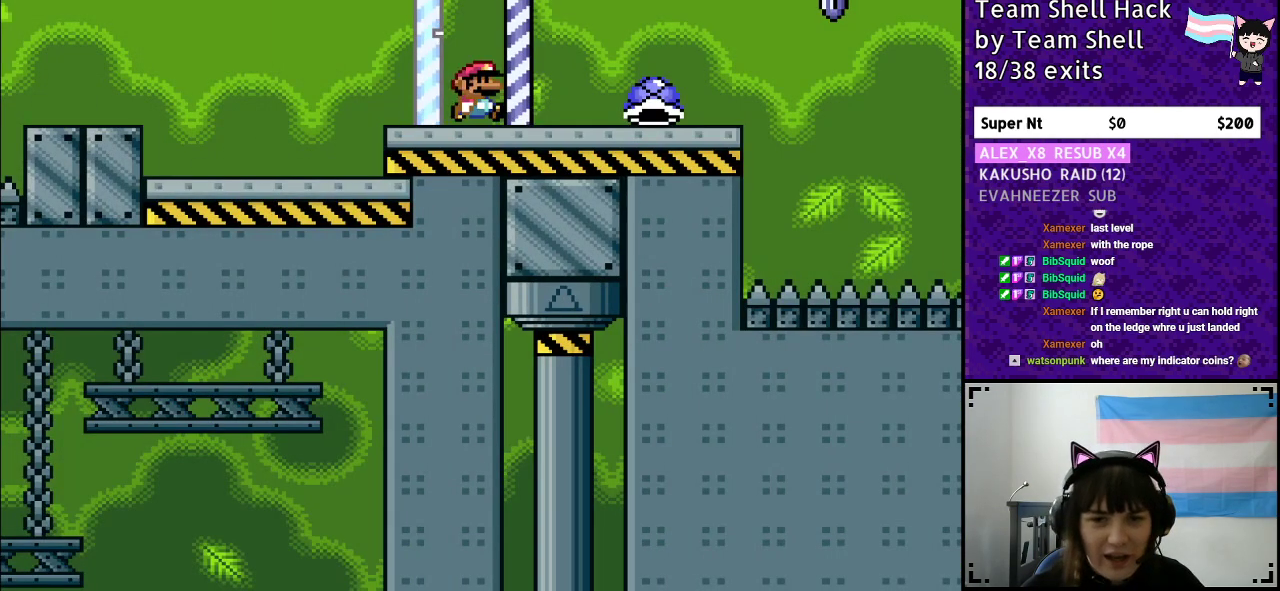
{"buttons": ["DPAD_UP"]}
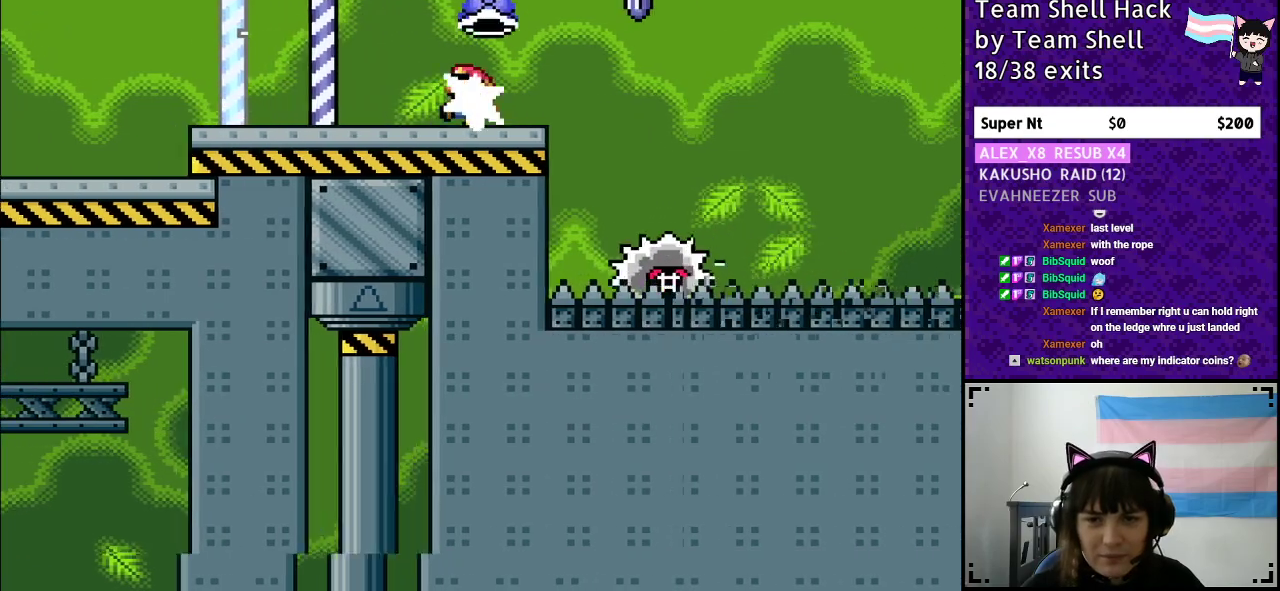
{"buttons": ["A", "Y", "DPAD_RIGHT"]}
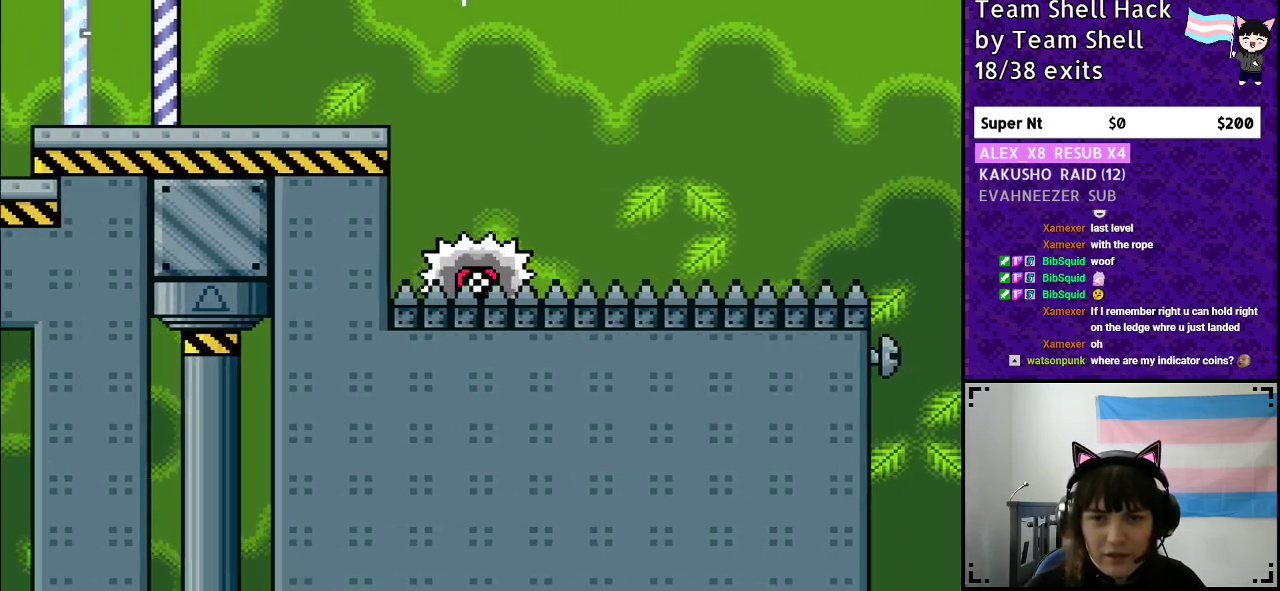
{"buttons": ["A", "Y", "DPAD_RIGHT"], "events": [[367, "DPAD_RIGHT", "up"], [433, "DPAD_LEFT", "down"], [467, "DPAD_LEFT", "up"], [500, "DPAD_RIGHT", "down"]]}
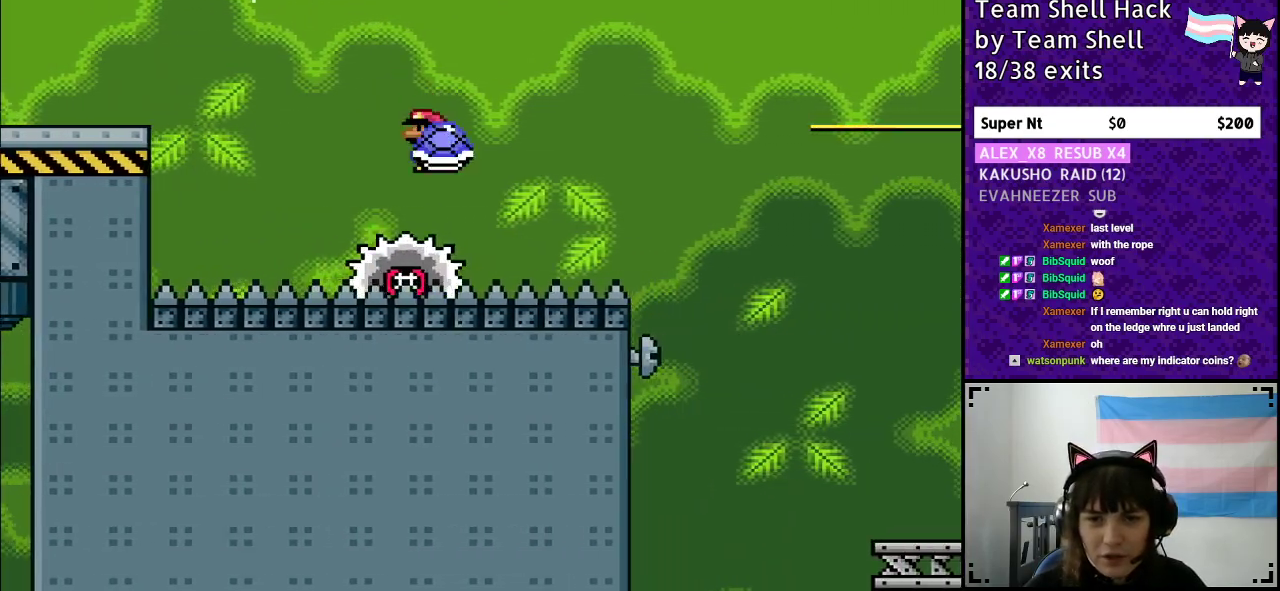
{"buttons": ["DPAD_RIGHT"], "events": [[450, "Y", "up"], [467, "A", "up"]]}